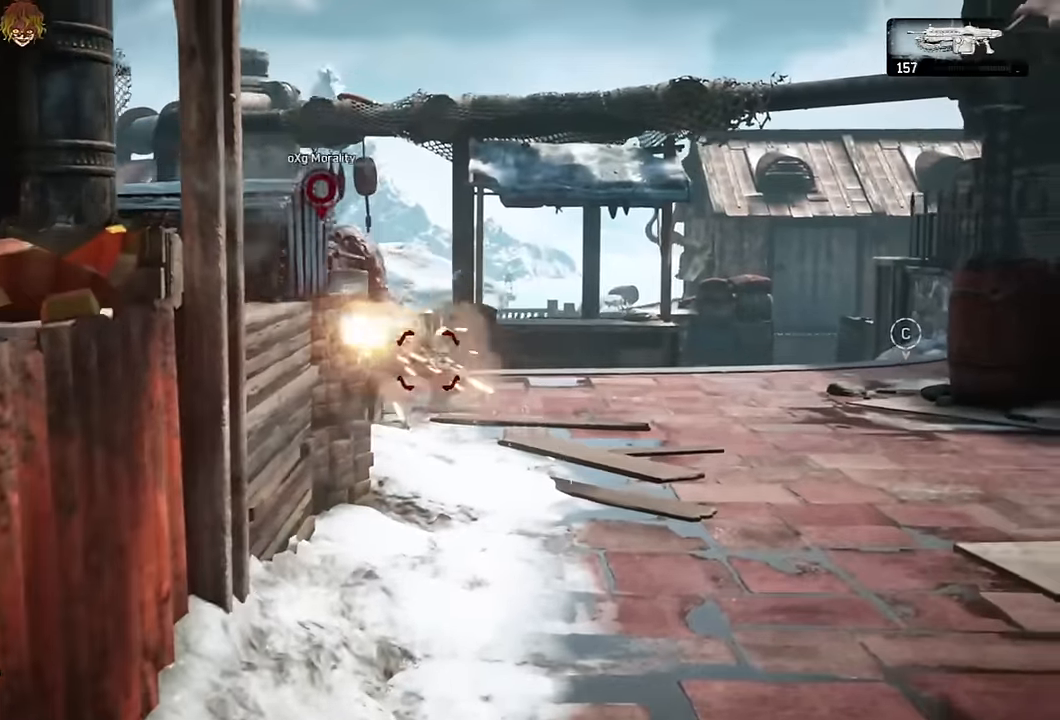
Gameplay with a controller (Xbox layout); each line is a JSON object with the inputs held at the frame after it. "events" lists button and stick changes between this image and that frame as [ms after this image, input, new state], when the widget could be followed in between.
{"buttons": [], "left_stick": "up-left", "right_stick": "down-left", "events": [[66, "L2", "up"], [116, "right_stick", "down-left"], [150, "A", "up"], [166, "R2", "up"], [166, "right_stick", "center"], [300, "A", "down"], [316, "left_stick", "up-left"], [366, "A", "up"], [400, "right_stick", "left"], [466, "right_stick", "down-left"]]}
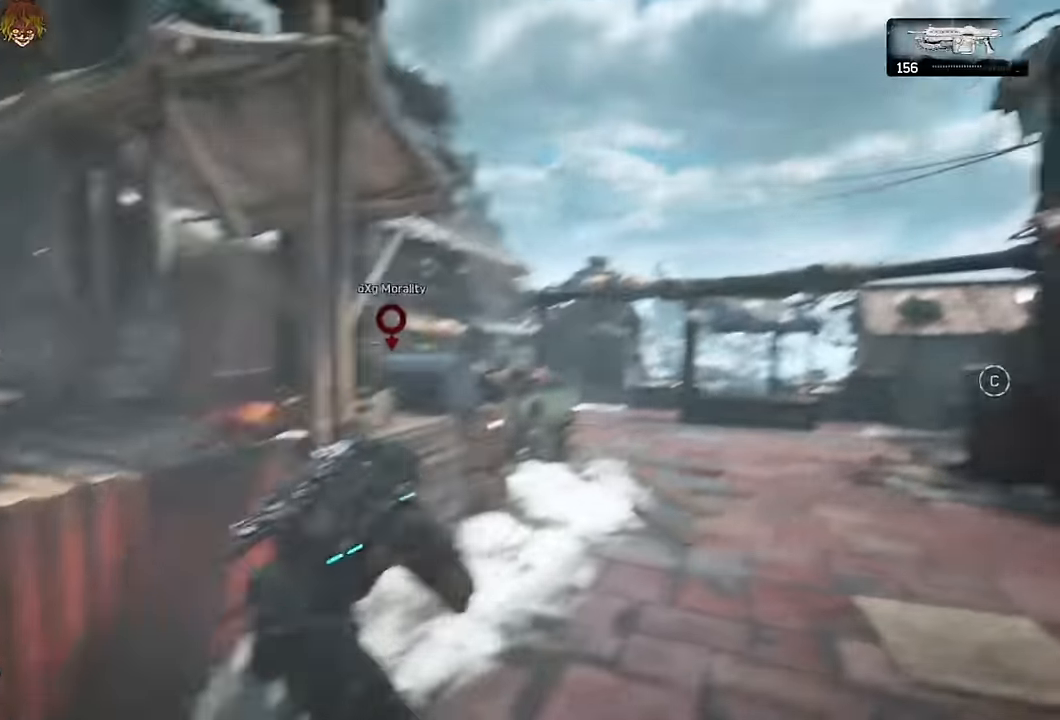
{"buttons": ["L1"], "left_stick": "up-left", "right_stick": "down-left", "events": [[83, "L1", "down"], [83, "left_stick", "up-right"], [150, "right_stick", "center"], [200, "left_stick", "right"], [383, "left_stick", "up-left"], [400, "A", "down"], [466, "A", "up"], [483, "right_stick", "down-left"]]}
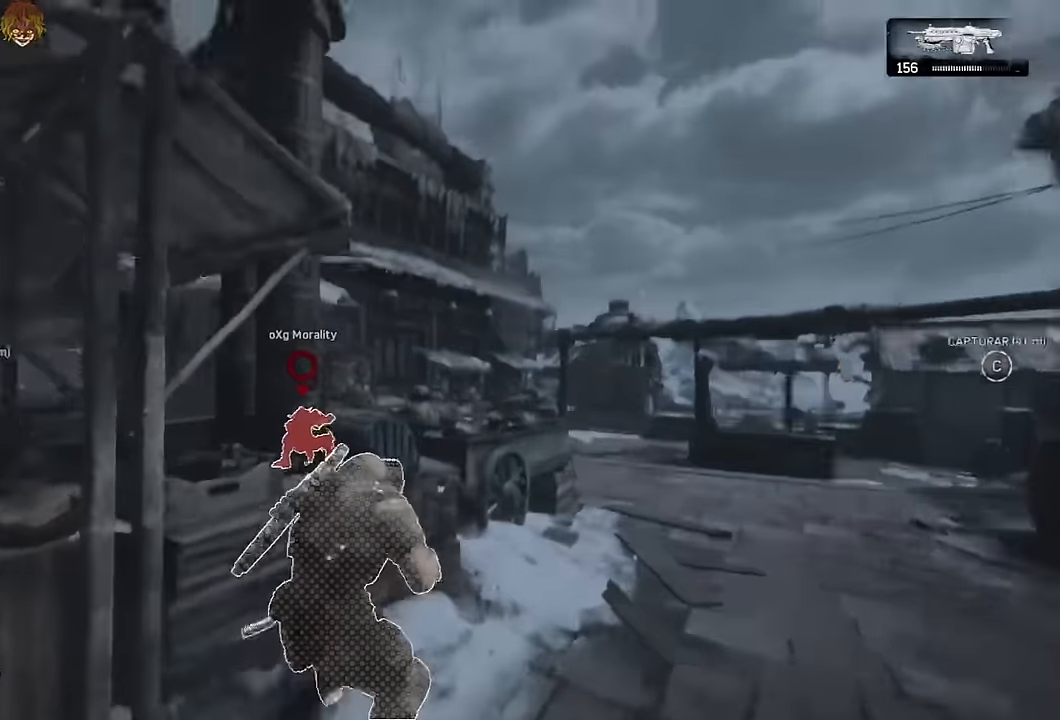
{"buttons": [], "left_stick": "left", "right_stick": "center", "events": [[50, "A", "down"], [83, "right_stick", "center"], [100, "left_stick", "up-right"], [150, "left_stick", "right"], [383, "left_stick", "left"], [466, "A", "up"], [500, "L1", "up"]]}
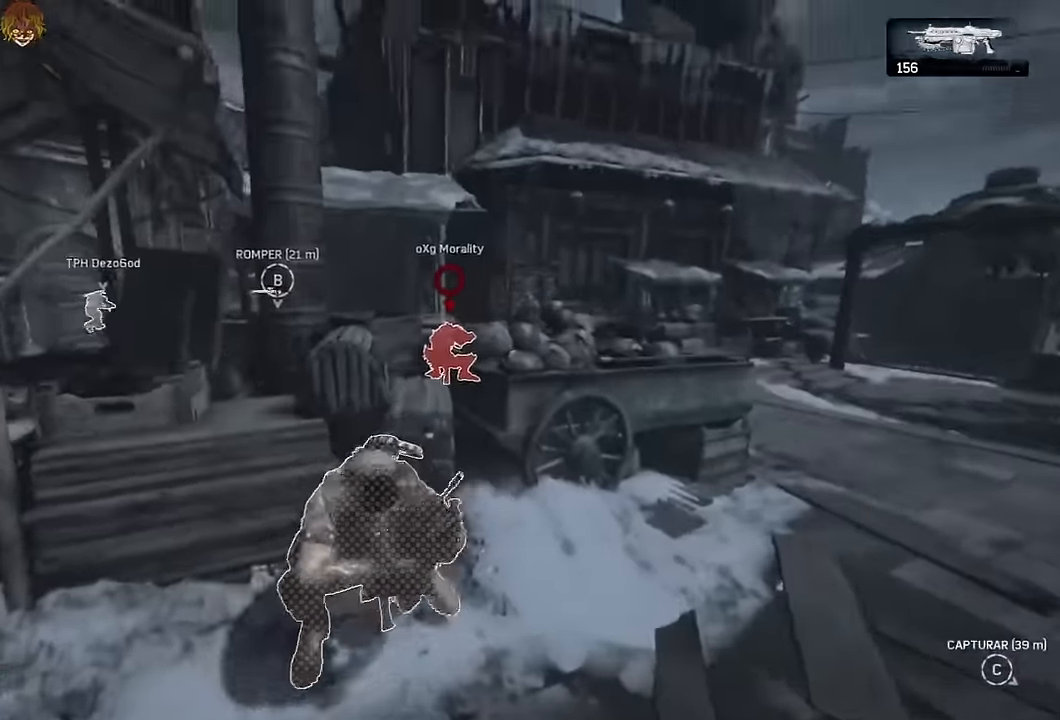
{"buttons": ["A"], "left_stick": "left", "right_stick": "center", "events": [[16, "A", "down"], [266, "DPAD_LEFT", "down"], [333, "DPAD_LEFT", "up"]]}
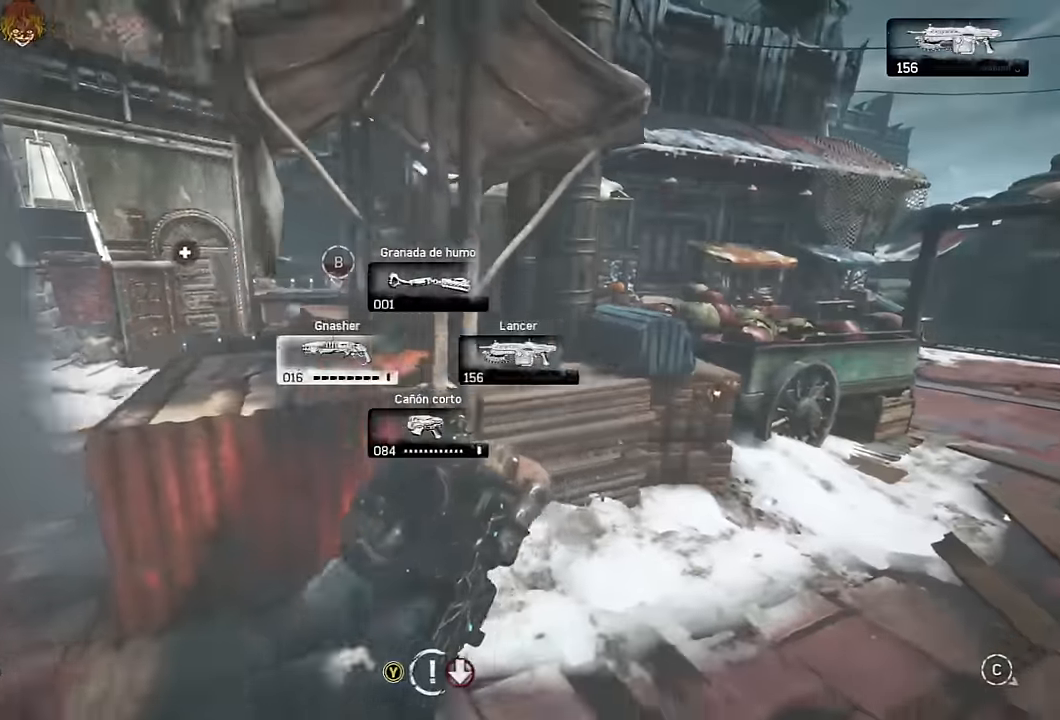
{"buttons": ["A"], "left_stick": "up", "right_stick": "center", "events": [[216, "A", "up"], [266, "left_stick", "up"], [283, "A", "down"]]}
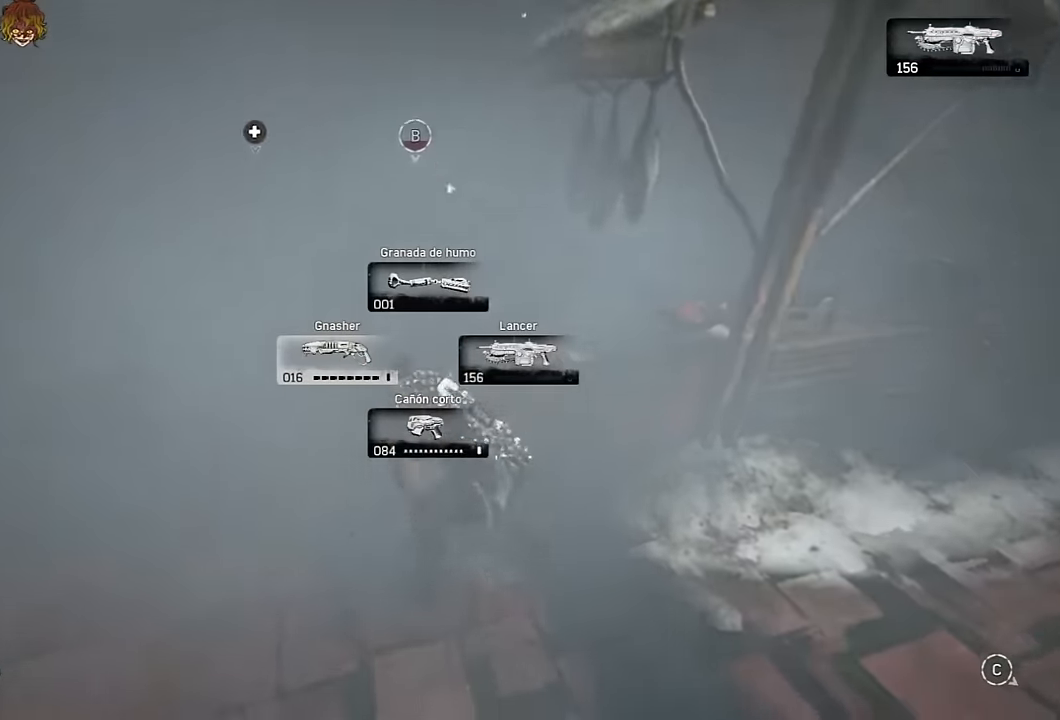
{"buttons": ["A"], "left_stick": "down-right", "right_stick": "center", "events": [[183, "left_stick", "center"], [300, "left_stick", "down-right"]]}
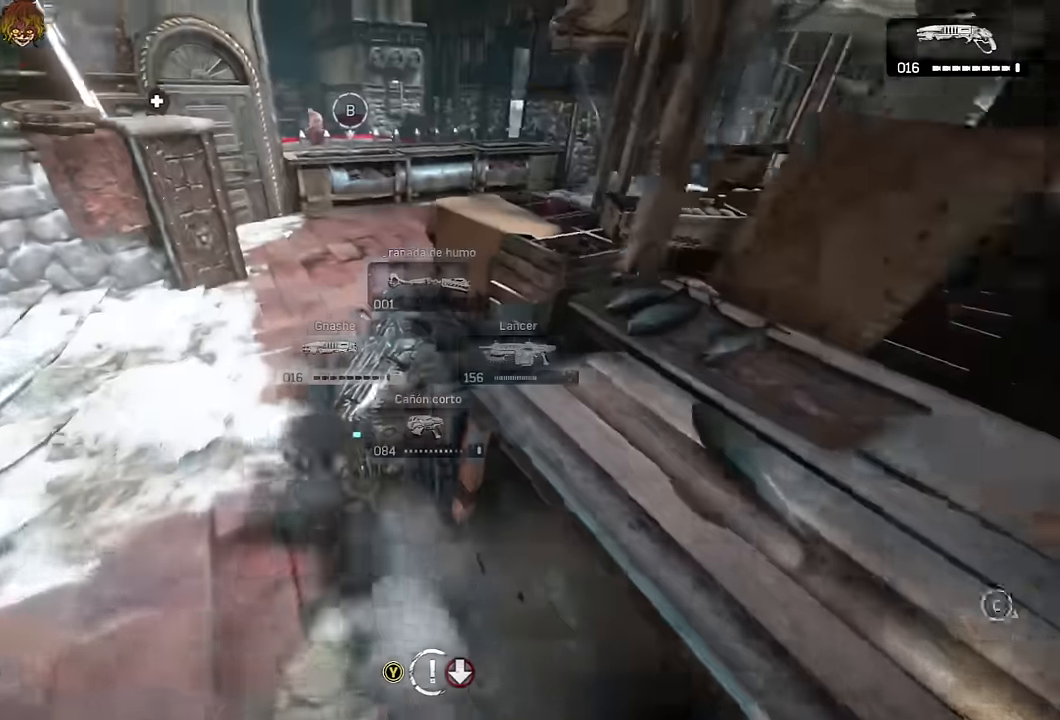
{"buttons": ["A"], "left_stick": "up", "right_stick": "up-right", "events": [[200, "A", "up"], [200, "left_stick", "up"], [233, "right_stick", "right"], [266, "A", "down"], [300, "right_stick", "center"], [316, "A", "up"], [400, "A", "down"], [450, "right_stick", "up-right"]]}
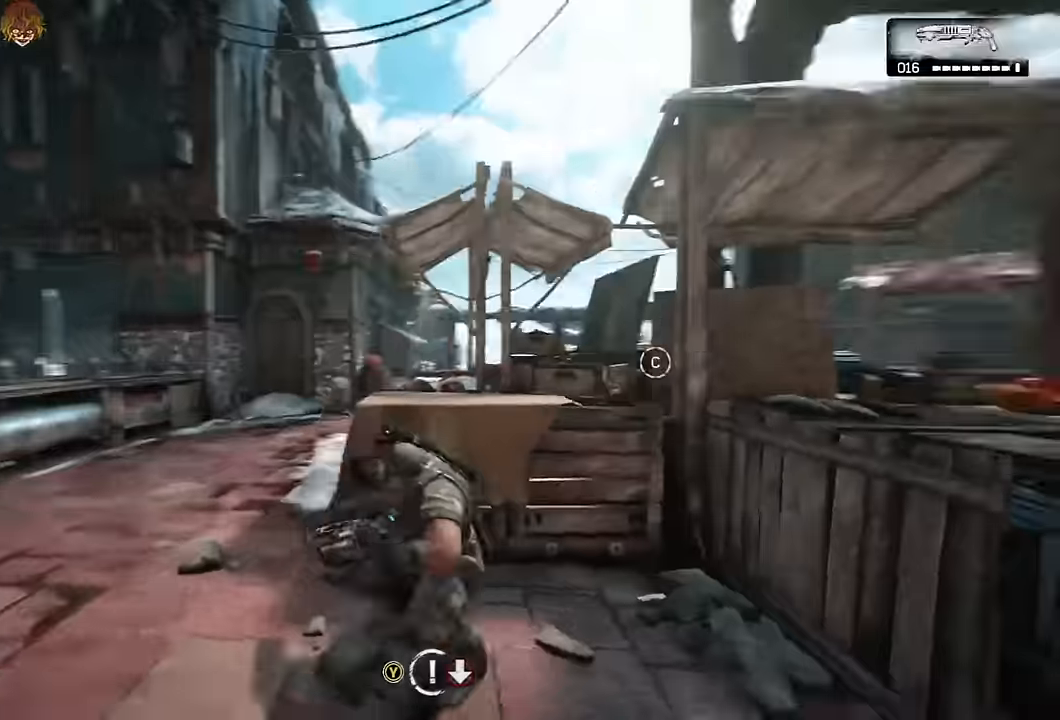
{"buttons": ["A"], "left_stick": "up", "right_stick": "center", "events": [[33, "right_stick", "center"], [50, "L2", "down"], [50, "R2", "down"], [66, "L3", "down"], [166, "L3", "up"], [183, "L2", "up"], [200, "R2", "up"], [266, "right_stick", "down"], [383, "right_stick", "center"]]}
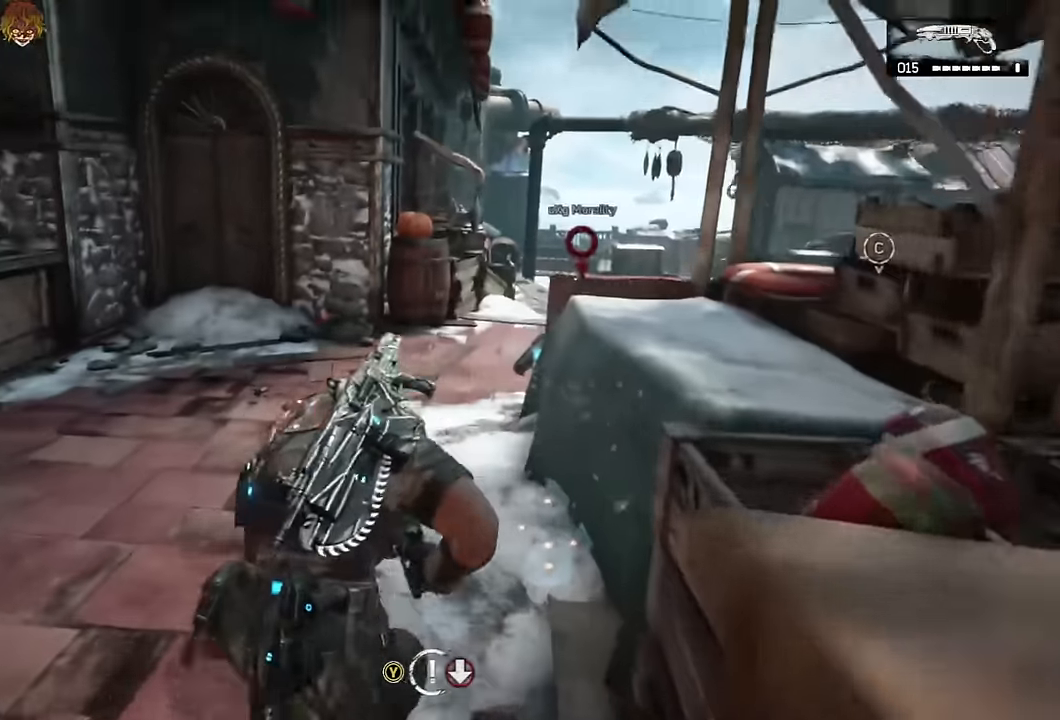
{"buttons": [], "left_stick": "up", "right_stick": "center", "events": [[66, "A", "up"], [83, "left_stick", "left"], [100, "right_stick", "right"], [200, "right_stick", "center"], [266, "left_stick", "up"], [333, "A", "down"], [400, "A", "up"]]}
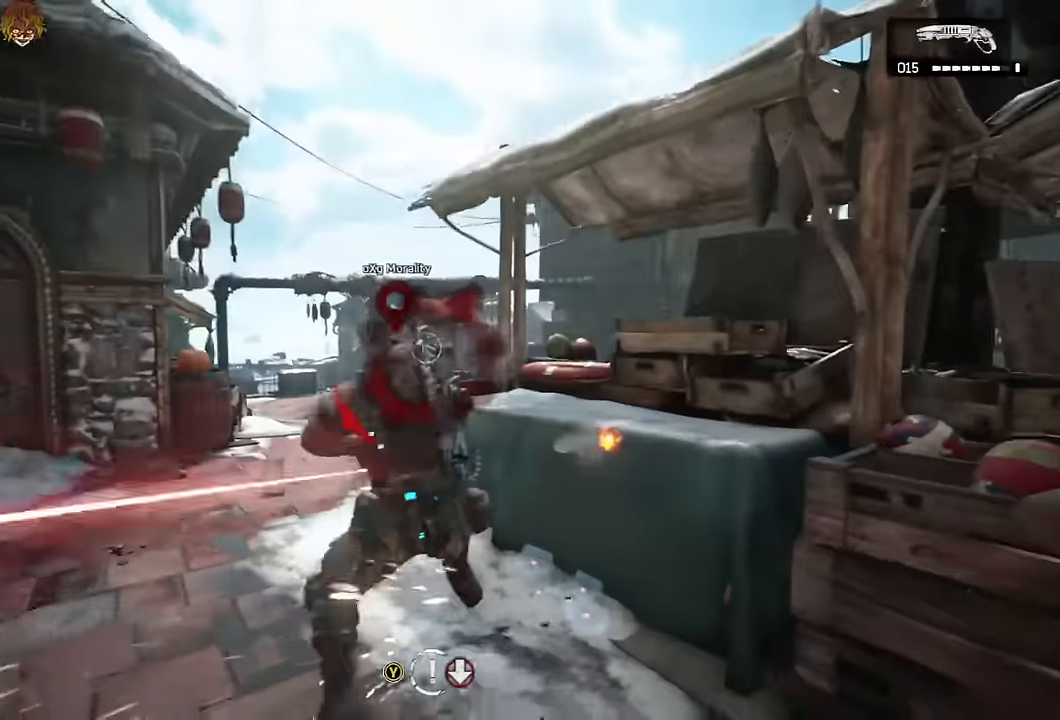
{"buttons": ["L2", "L3"], "left_stick": "left", "right_stick": "down", "events": [[316, "L2", "down"], [316, "right_stick", "down"], [383, "left_stick", "left"], [466, "L3", "down"]]}
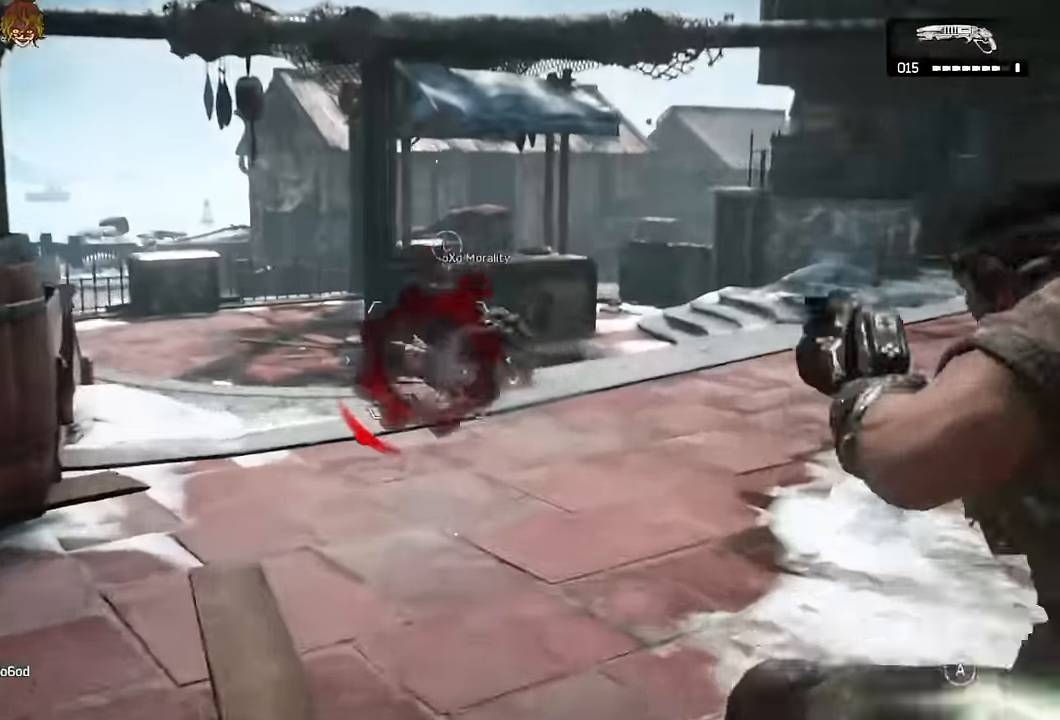
{"buttons": ["A"], "left_stick": "center", "right_stick": "left", "events": [[33, "R2", "down"], [50, "A", "down"], [50, "left_stick", "down-left"], [50, "right_stick", "center"], [83, "L2", "up"], [116, "A", "up"], [116, "R2", "up"], [216, "L3", "up"], [366, "right_stick", "left"], [416, "left_stick", "center"], [466, "A", "down"]]}
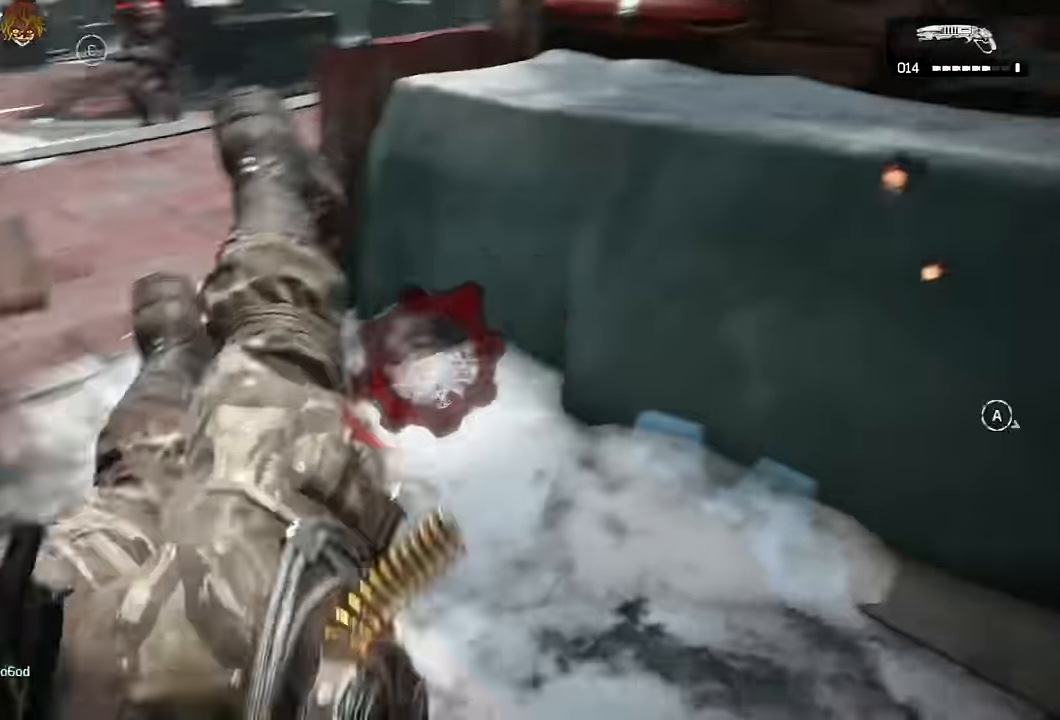
{"buttons": ["A", "DPAD_DOWN"], "left_stick": "up-left", "right_stick": "center", "events": [[33, "left_stick", "left"], [166, "left_stick", "up-left"], [216, "right_stick", "center"], [450, "DPAD_DOWN", "down"]]}
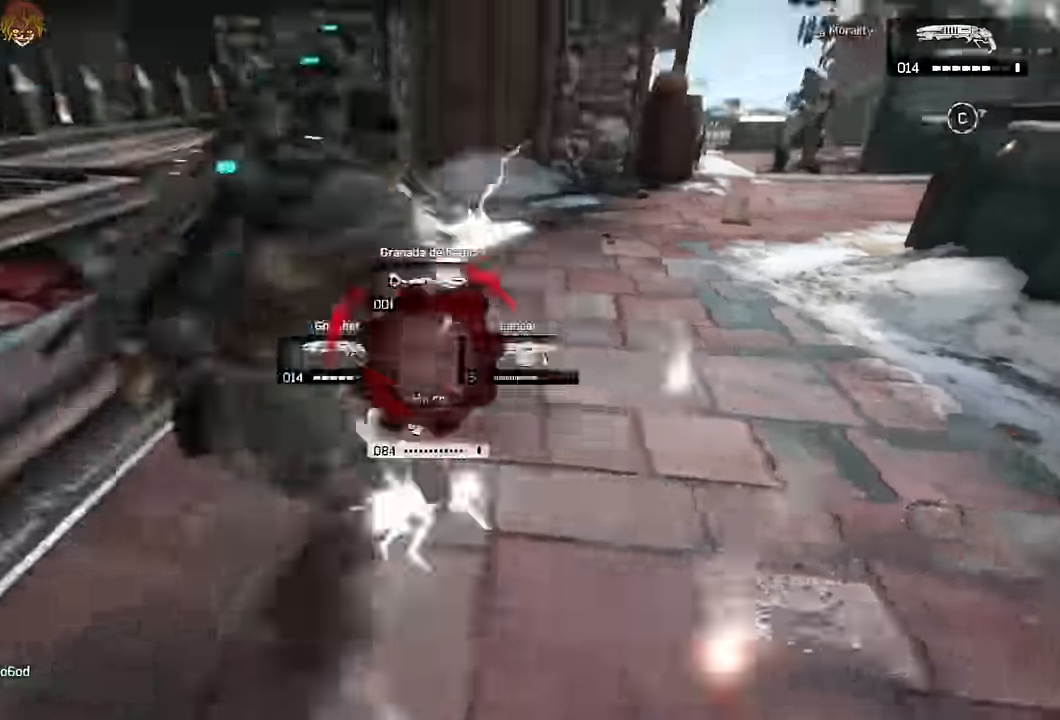
{"buttons": ["A"], "left_stick": "up-left", "right_stick": "center", "events": [[33, "A", "up"], [33, "DPAD_DOWN", "up"], [50, "A", "down"], [133, "right_stick", "right"], [233, "right_stick", "center"]]}
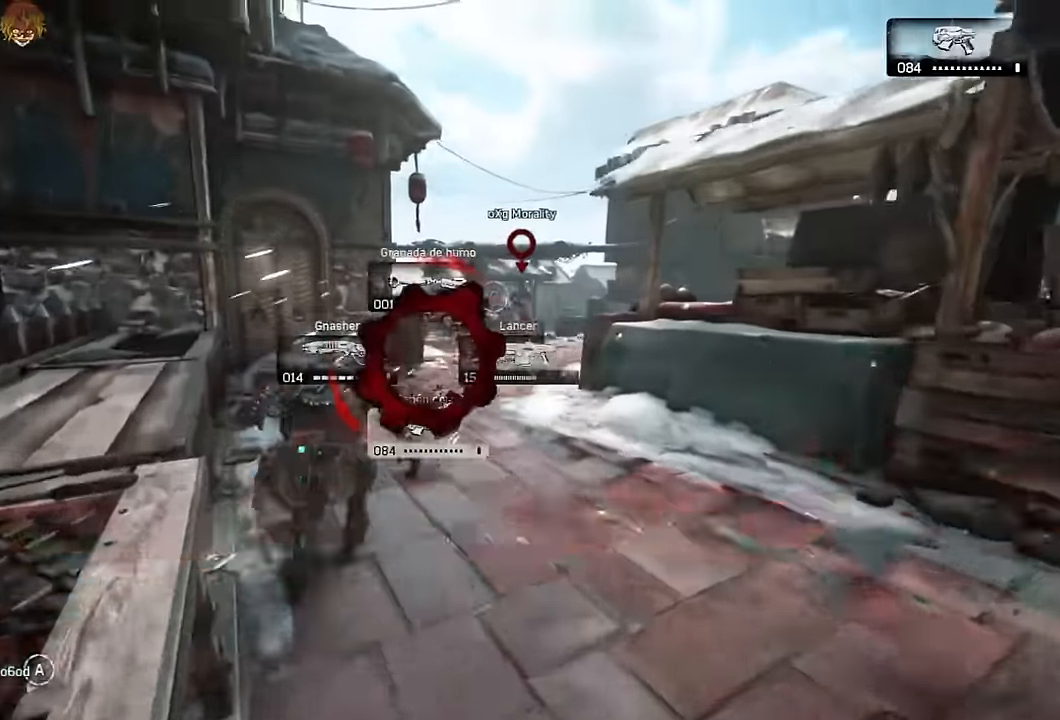
{"buttons": ["L2", "R2", "L3"], "left_stick": "left", "right_stick": "up-right", "events": [[100, "right_stick", "right"], [166, "right_stick", "center"], [366, "left_stick", "left"], [400, "right_stick", "up-right"], [416, "A", "up"], [416, "L2", "down"], [450, "L3", "down"], [483, "R2", "down"]]}
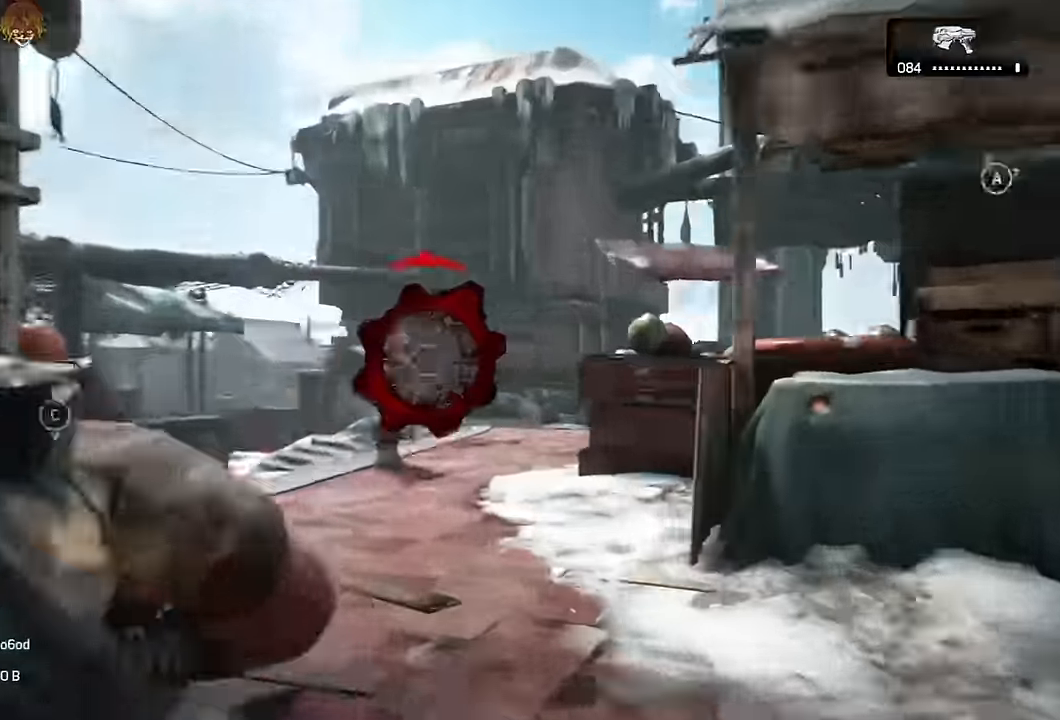
{"buttons": ["L2"], "left_stick": "left", "right_stick": "down-left", "events": [[33, "right_stick", "left"], [50, "R2", "up"], [66, "L3", "up"], [116, "R2", "down"], [133, "L3", "down"], [166, "R2", "up"], [166, "right_stick", "right"], [233, "R2", "down"], [233, "right_stick", "down"], [250, "L3", "up"], [283, "R2", "up"], [283, "right_stick", "right"], [450, "R2", "down"], [483, "R2", "up"], [500, "right_stick", "down-left"]]}
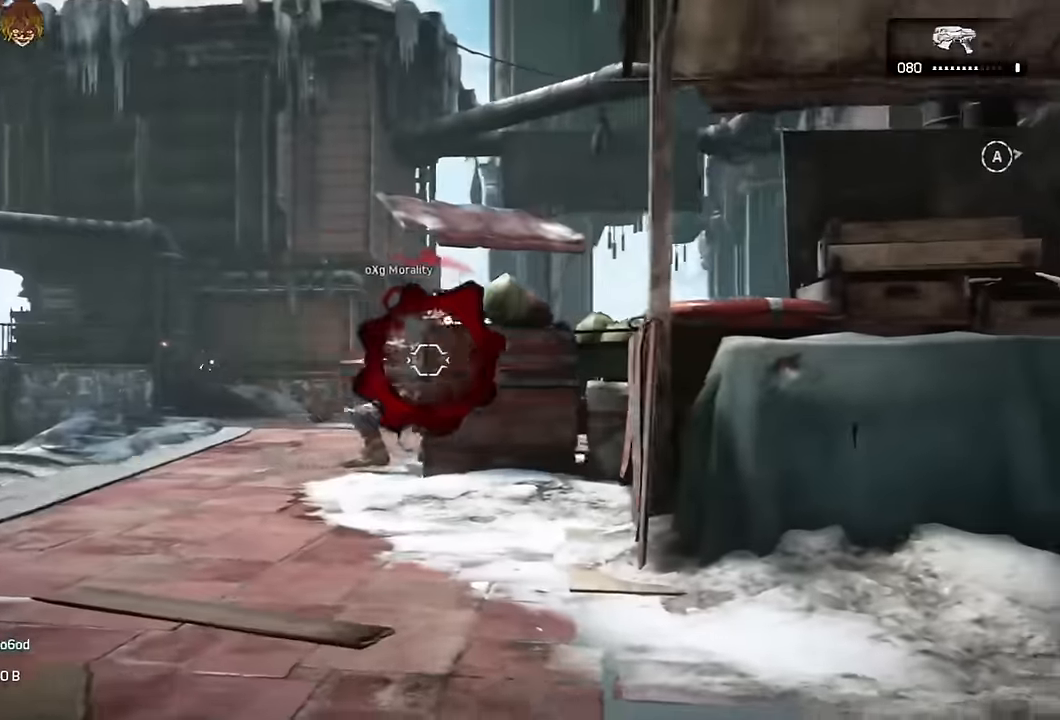
{"buttons": ["A"], "left_stick": "down-right", "right_stick": "right"}
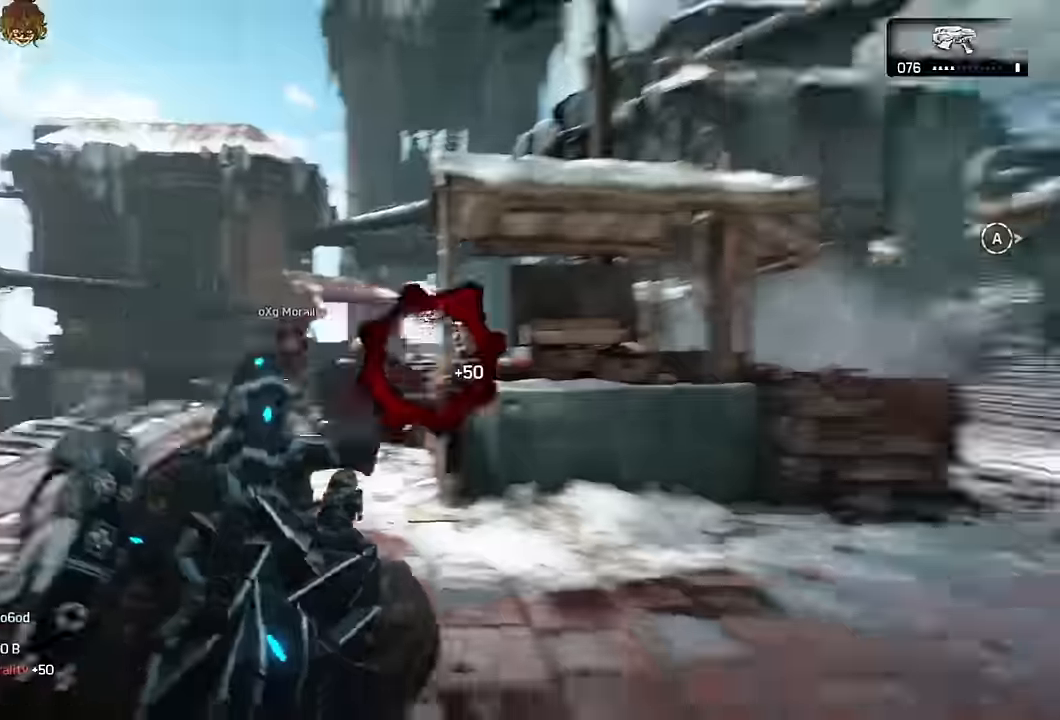
{"buttons": ["A"], "left_stick": "center", "right_stick": "right"}
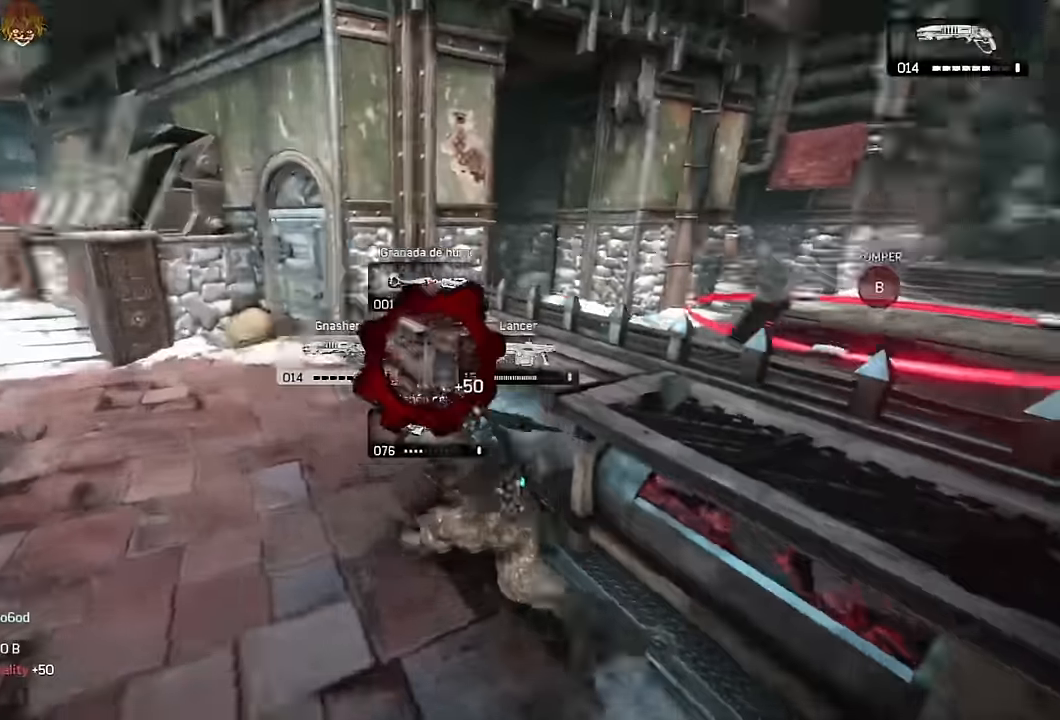
{"buttons": [], "left_stick": "center", "right_stick": "center", "events": [[16, "A", "up"], [83, "right_stick", "center"]]}
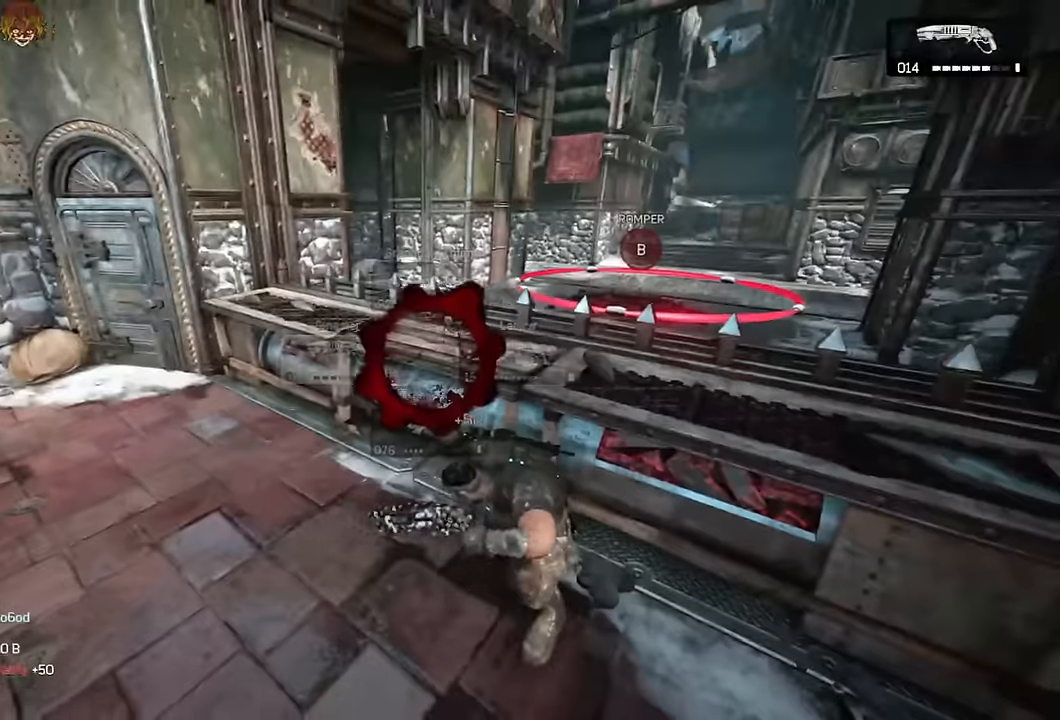
{"buttons": [], "left_stick": "center", "right_stick": "center", "events": [[16, "right_stick", "left"], [150, "right_stick", "center"]]}
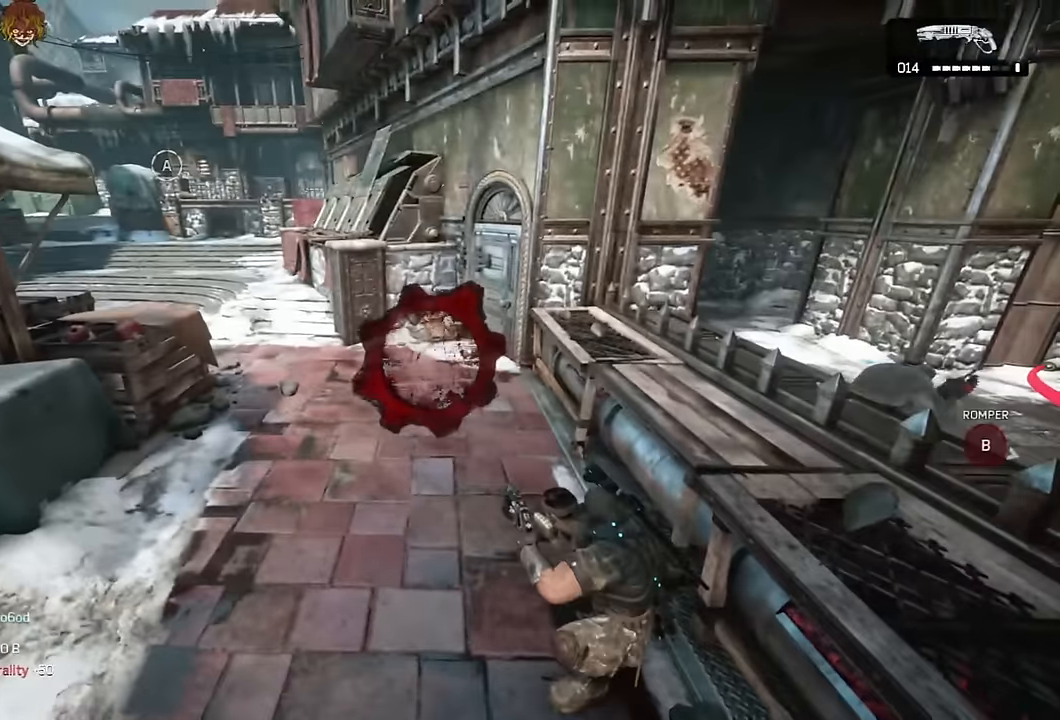
{"buttons": [], "left_stick": "center", "right_stick": "center", "events": [[183, "right_stick", "right"], [350, "right_stick", "center"]]}
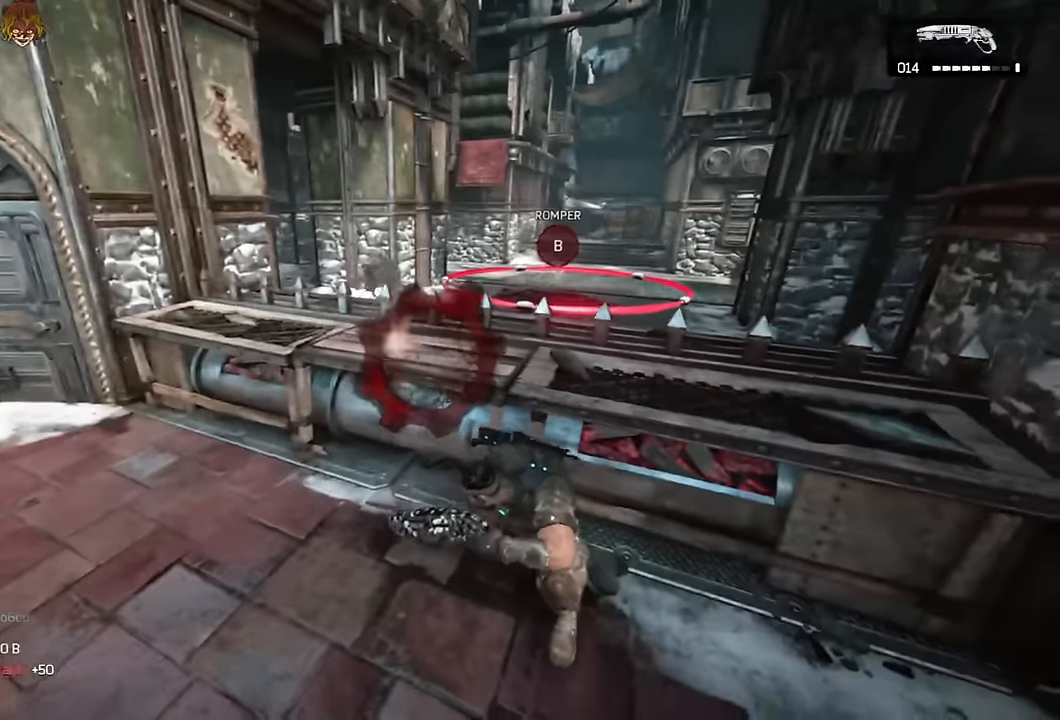
{"buttons": ["A"], "left_stick": "up", "right_stick": "center", "events": [[83, "right_stick", "left"], [150, "left_stick", "up"], [166, "A", "down"], [233, "right_stick", "center"], [416, "right_stick", "left"], [483, "right_stick", "center"]]}
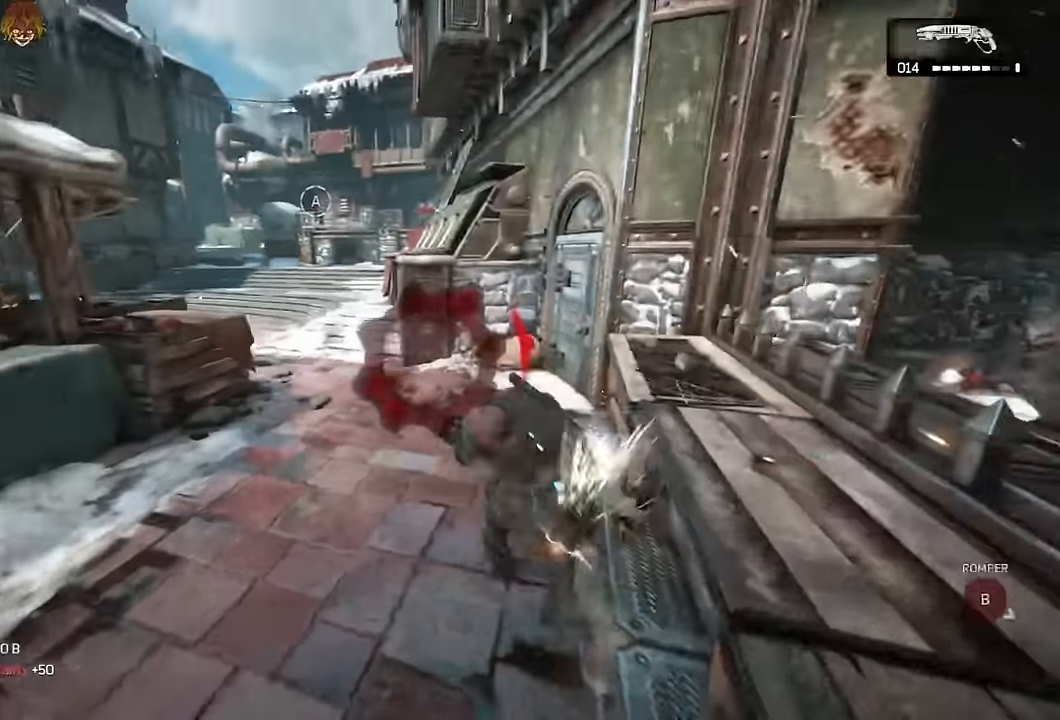
{"buttons": ["A"], "left_stick": "up", "right_stick": "center", "events": []}
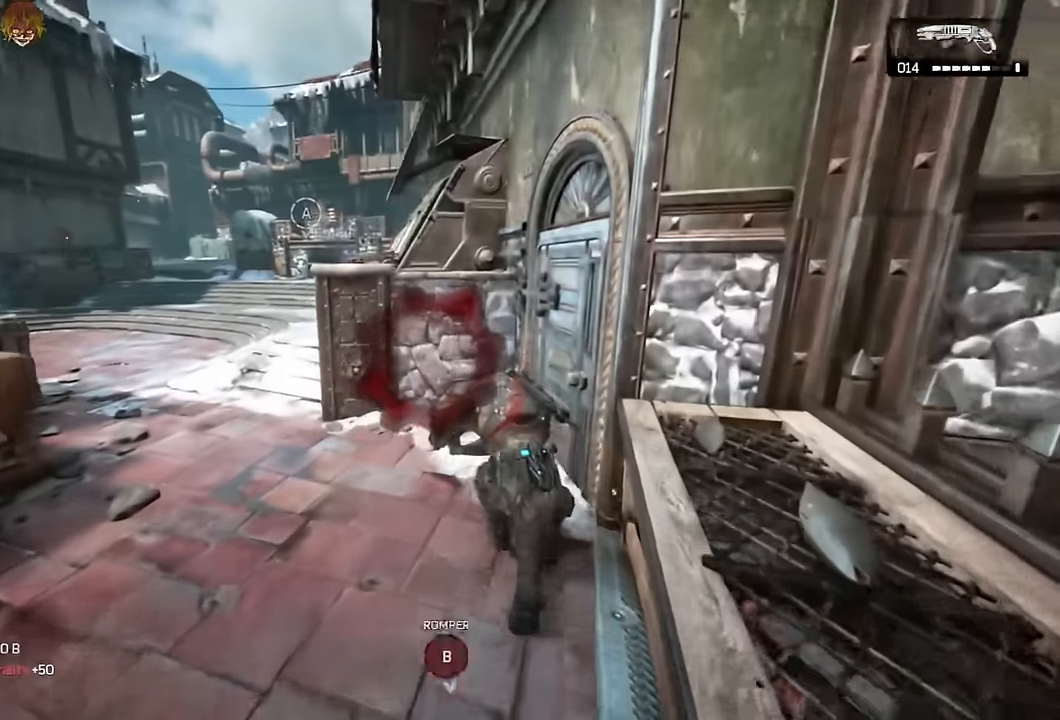
{"buttons": [], "left_stick": "center", "right_stick": "center", "events": [[83, "A", "up"], [116, "left_stick", "center"], [200, "DPAD_UP", "down"], [283, "DPAD_UP", "up"], [350, "right_stick", "right"], [500, "right_stick", "center"]]}
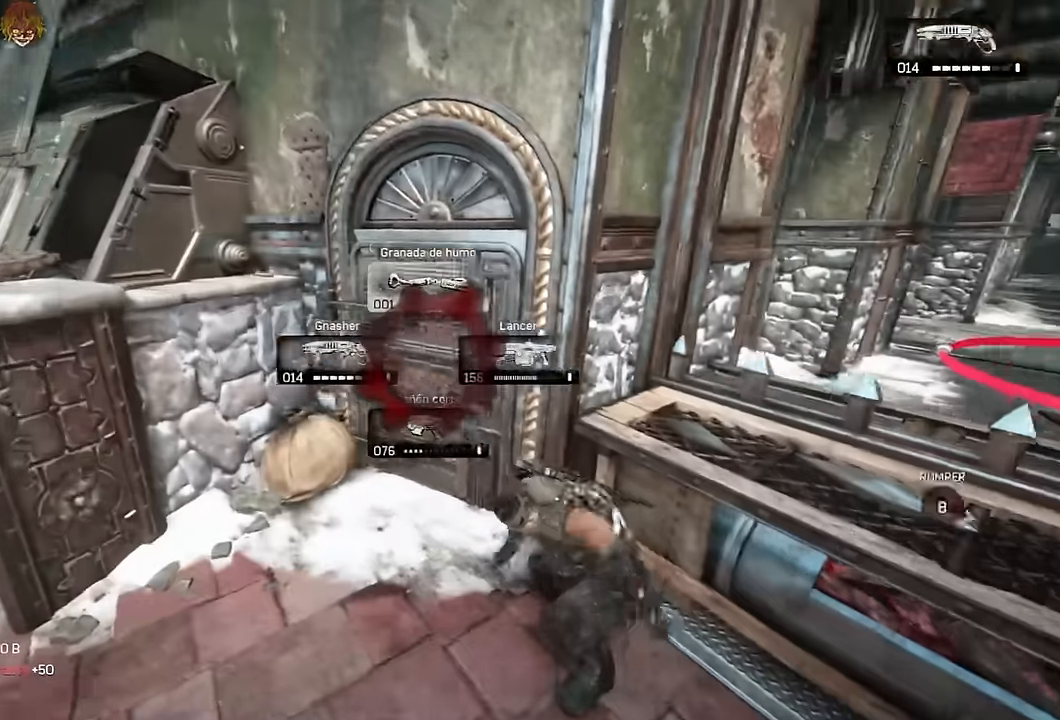
{"buttons": [], "left_stick": "center", "right_stick": "center", "events": [[216, "right_stick", "right"], [333, "right_stick", "center"]]}
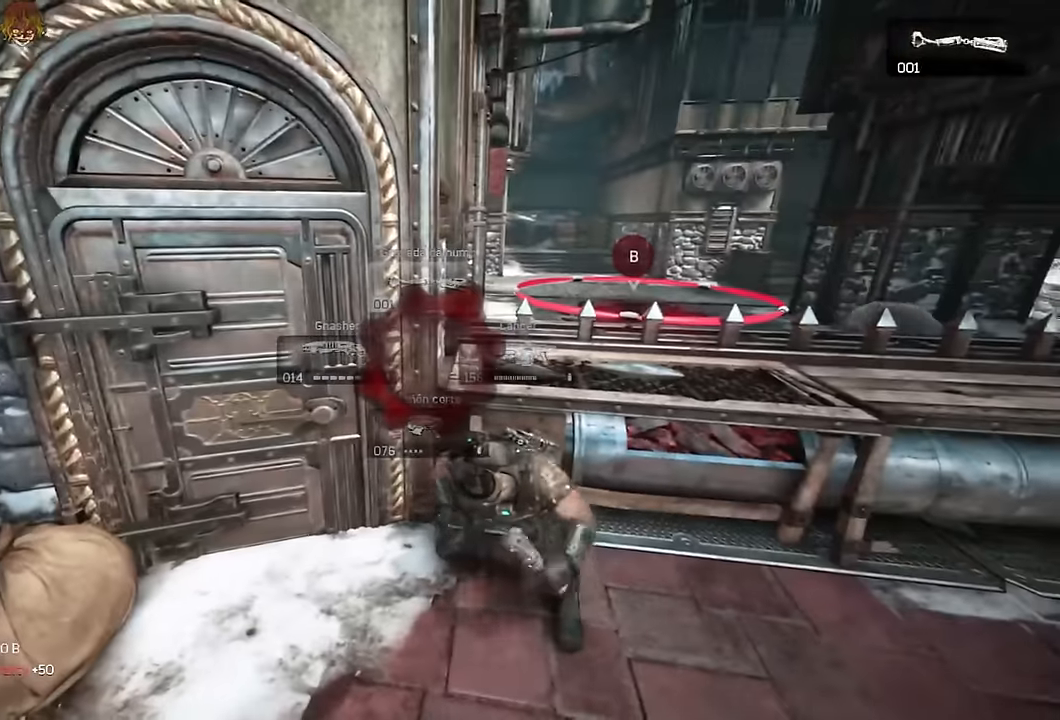
{"buttons": ["R2"], "left_stick": "center", "right_stick": "center", "events": [[66, "left_stick", "right"], [166, "left_stick", "center"], [166, "right_stick", "right"], [350, "R2", "down"], [366, "right_stick", "center"]]}
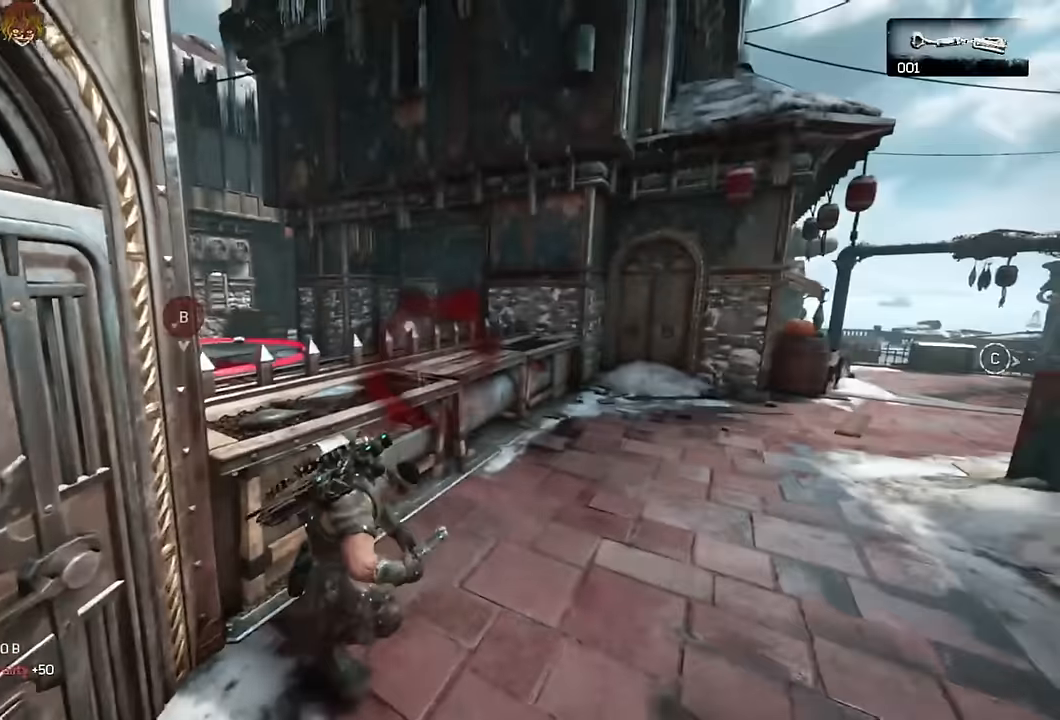
{"buttons": [], "left_stick": "center", "right_stick": "down-right", "events": [[16, "right_stick", "up"], [50, "R2", "up"], [116, "right_stick", "center"], [433, "right_stick", "down-right"]]}
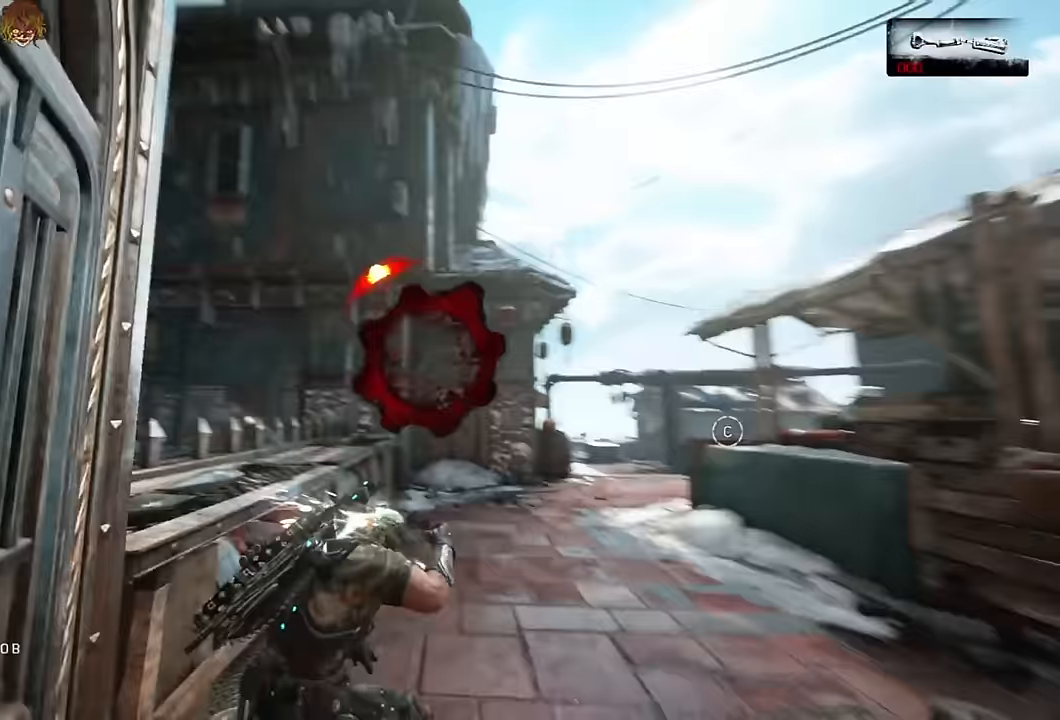
{"buttons": [], "left_stick": "down", "right_stick": "center", "events": [[16, "right_stick", "center"], [183, "left_stick", "down"], [300, "right_stick", "left"], [366, "right_stick", "center"]]}
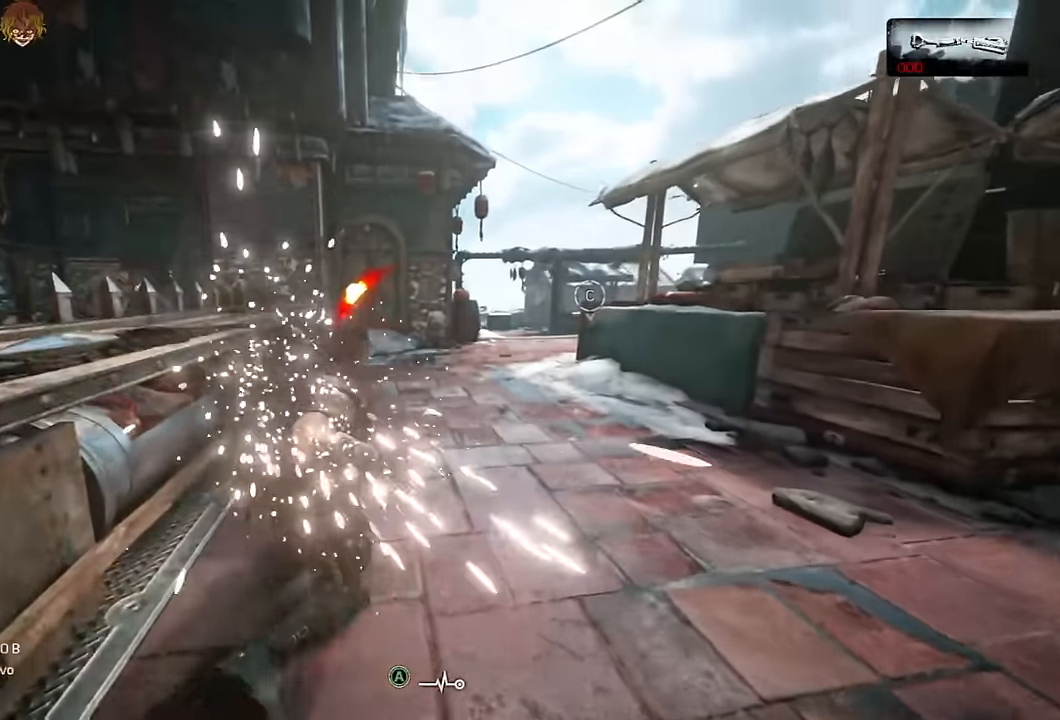
{"buttons": [], "left_stick": "down", "right_stick": "center", "events": [[166, "right_stick", "down-left"], [233, "right_stick", "center"]]}